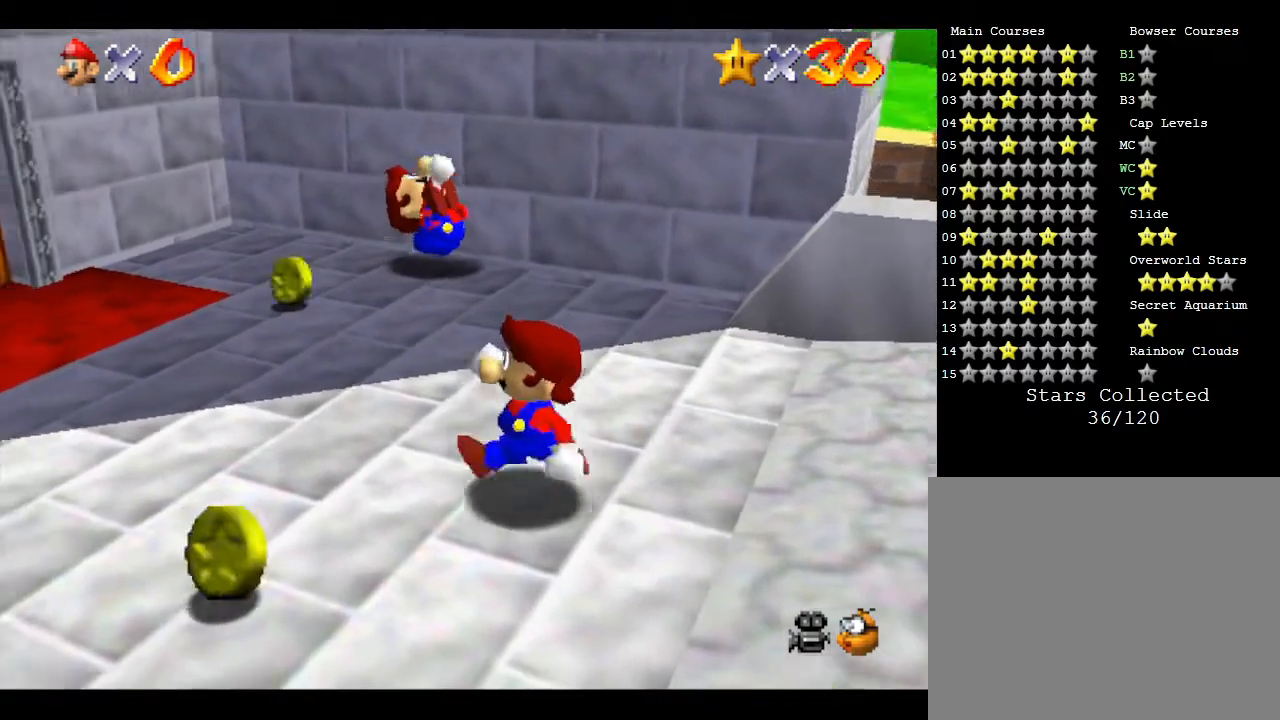
Gameplay with a controller (Nintendo layout); each line is a JSON object with the inputs held at the frame after it. "events" lists button and stick changes between this image and that frame as [ms after this image, input, new state], when the widget could be followed in between. Not read: L3 R3.
{"buttons": [], "left_stick": "down", "events": [[183, "left_stick", "down-left"], [450, "left_stick", "down"]]}
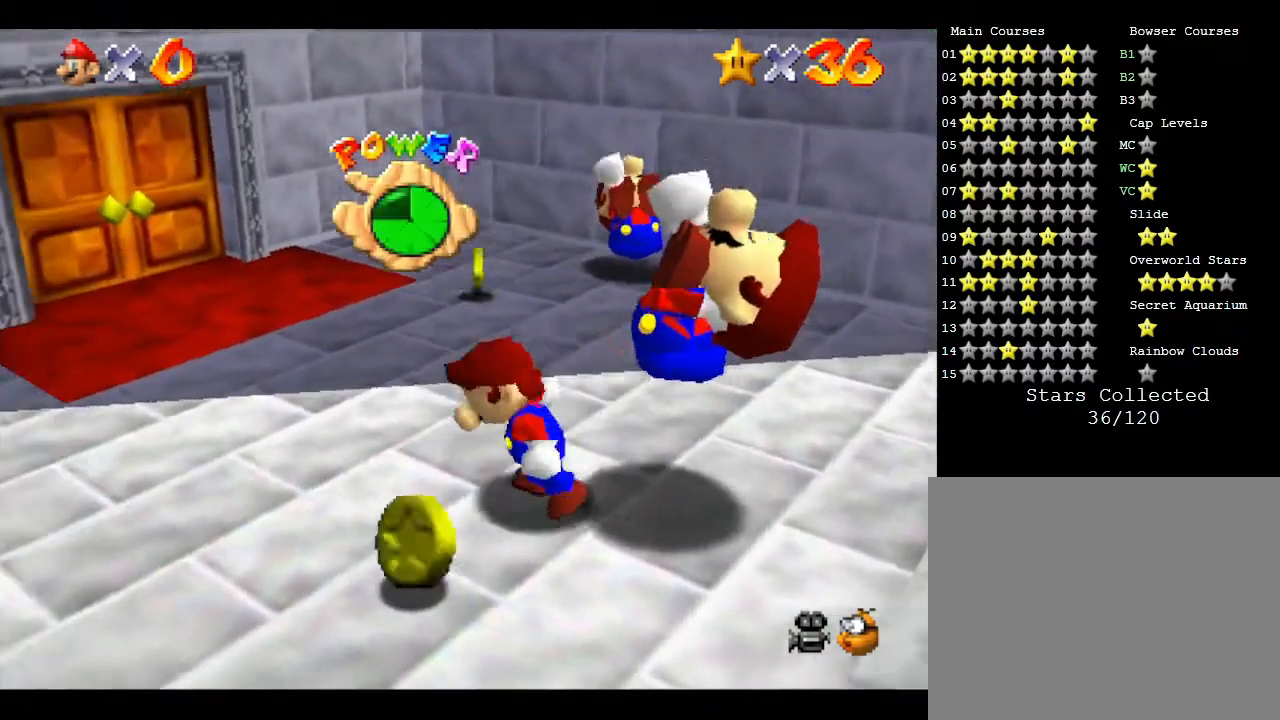
{"buttons": [], "left_stick": "right", "events": [[50, "left_stick", "center"], [150, "A", "down"], [300, "A", "up"], [333, "left_stick", "down-right"], [383, "left_stick", "down"], [483, "left_stick", "right"]]}
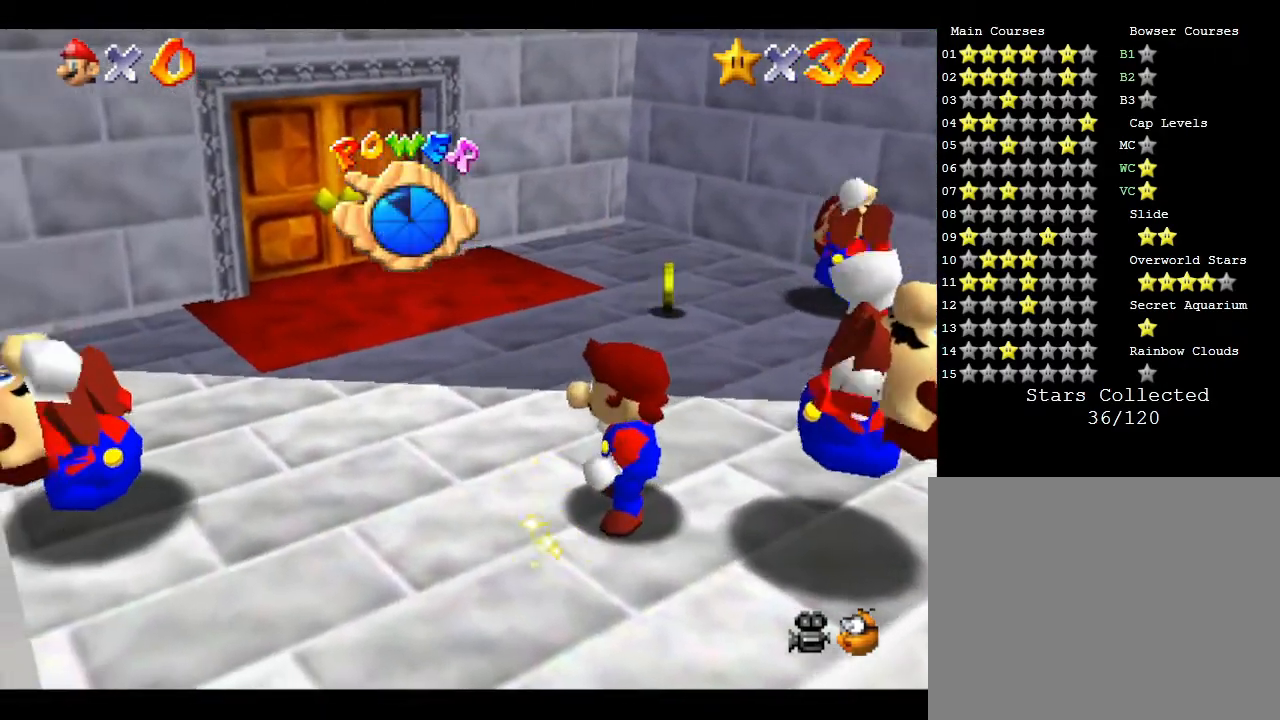
{"buttons": [], "left_stick": "center", "events": [[17, "left_stick", "center"], [50, "A", "down"], [183, "A", "up"], [300, "A", "down"], [367, "A", "up"]]}
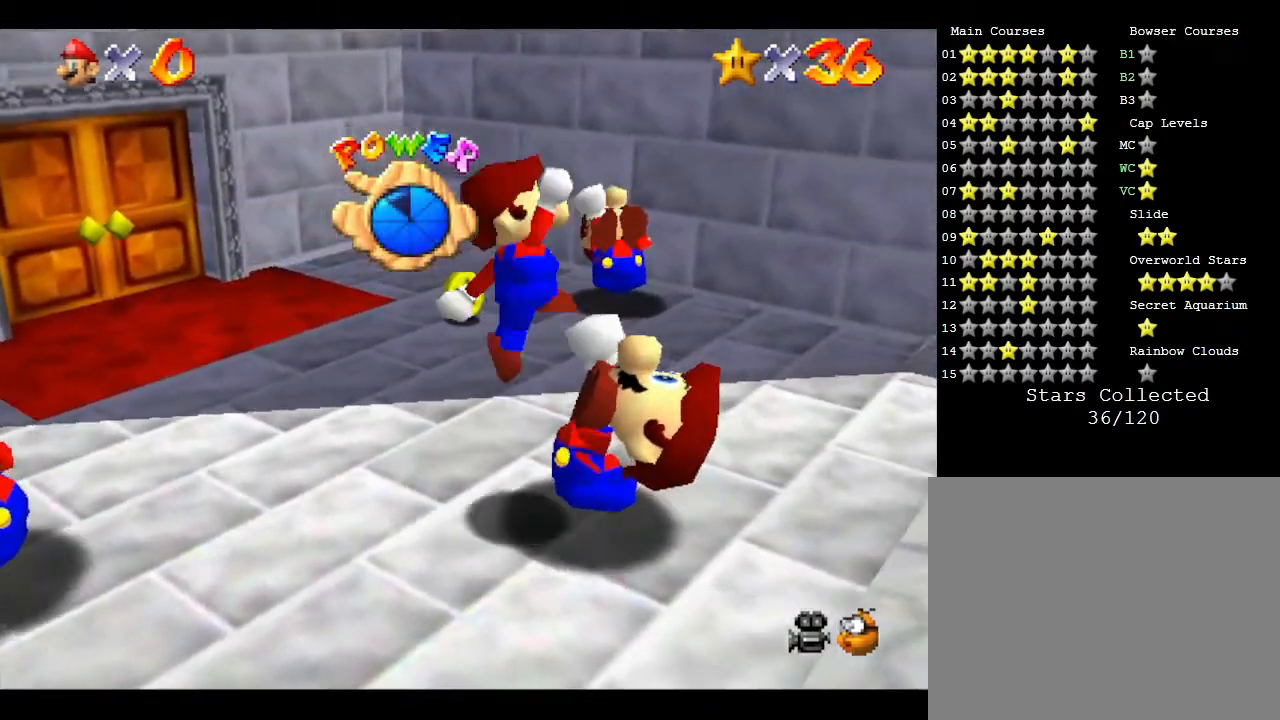
{"buttons": [], "left_stick": "center", "events": []}
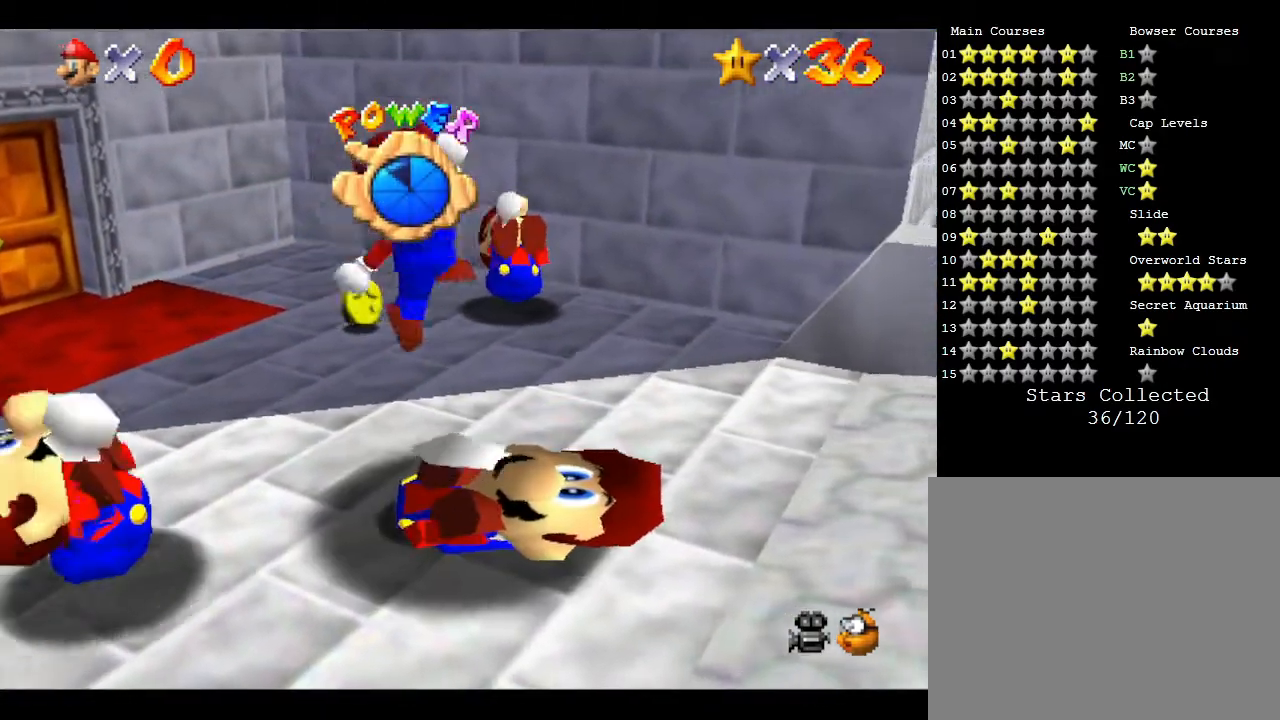
{"buttons": [], "left_stick": "center", "events": [[267, "A", "down"], [350, "A", "up"]]}
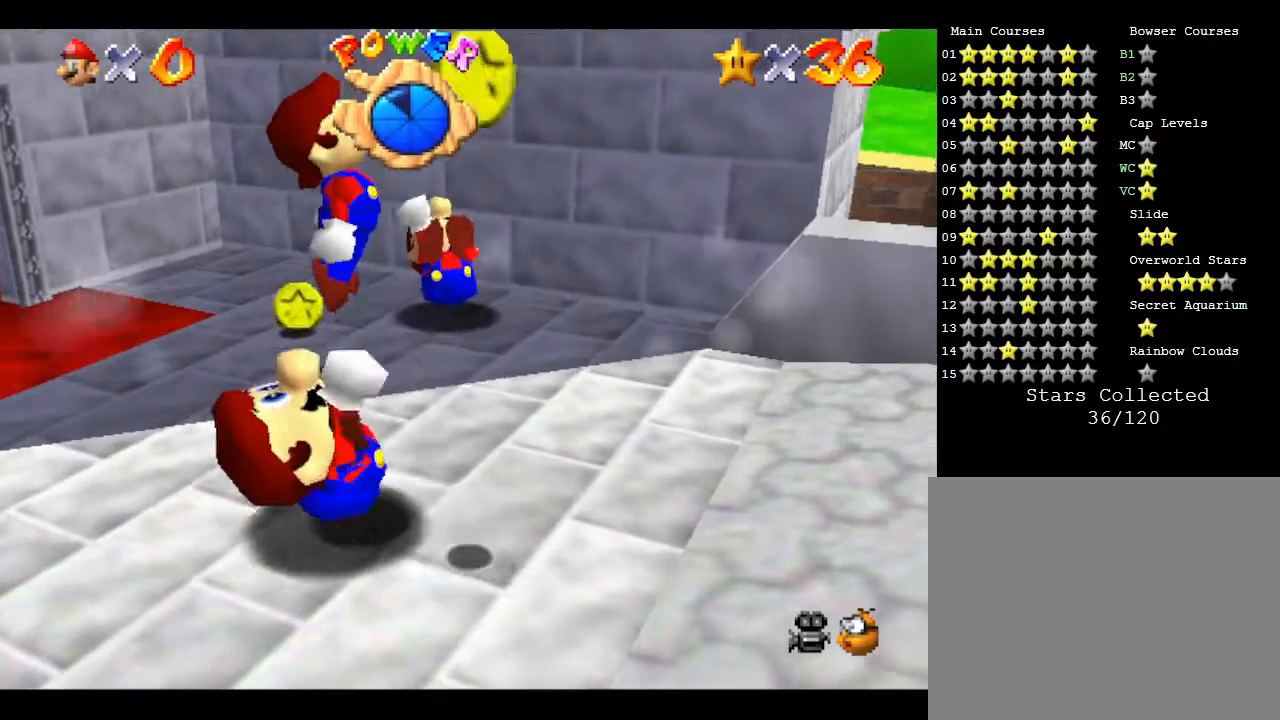
{"buttons": [], "left_stick": "center", "events": []}
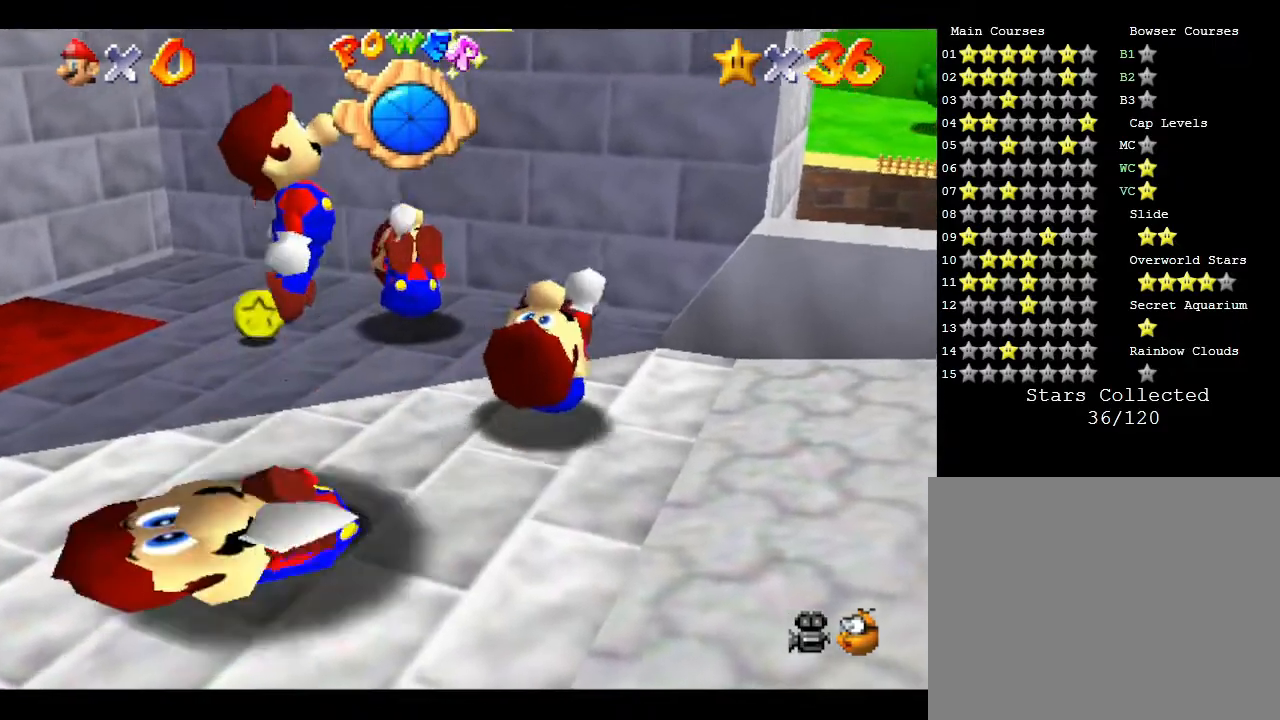
{"buttons": [], "left_stick": "center", "events": []}
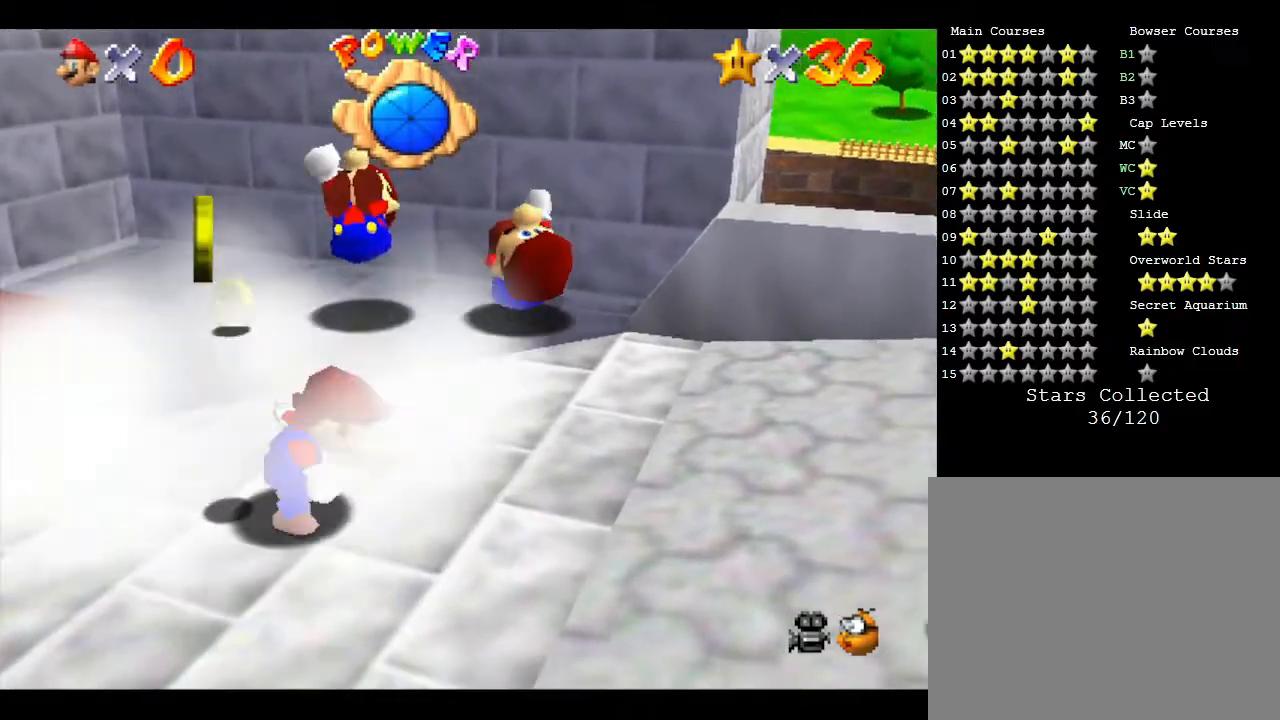
{"buttons": [], "left_stick": "center", "events": [[117, "A", "down"], [283, "A", "up"]]}
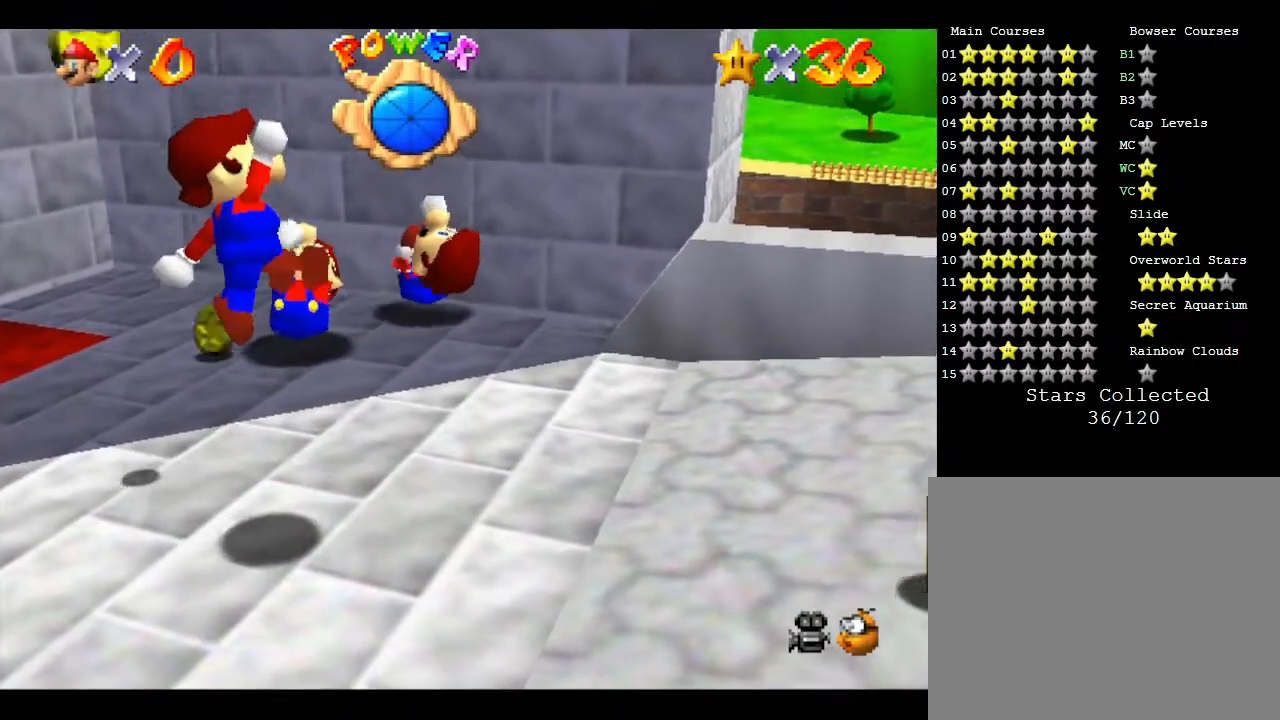
{"buttons": [], "left_stick": "center", "events": []}
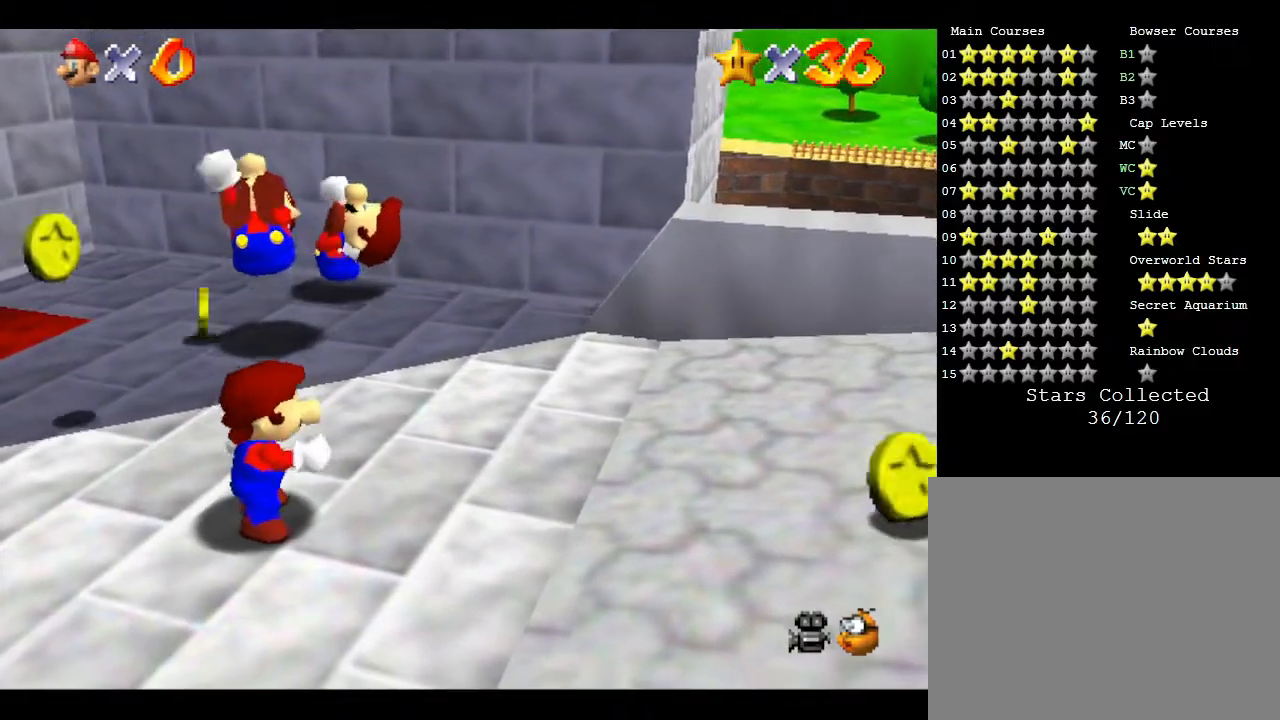
{"buttons": [], "left_stick": "center", "events": []}
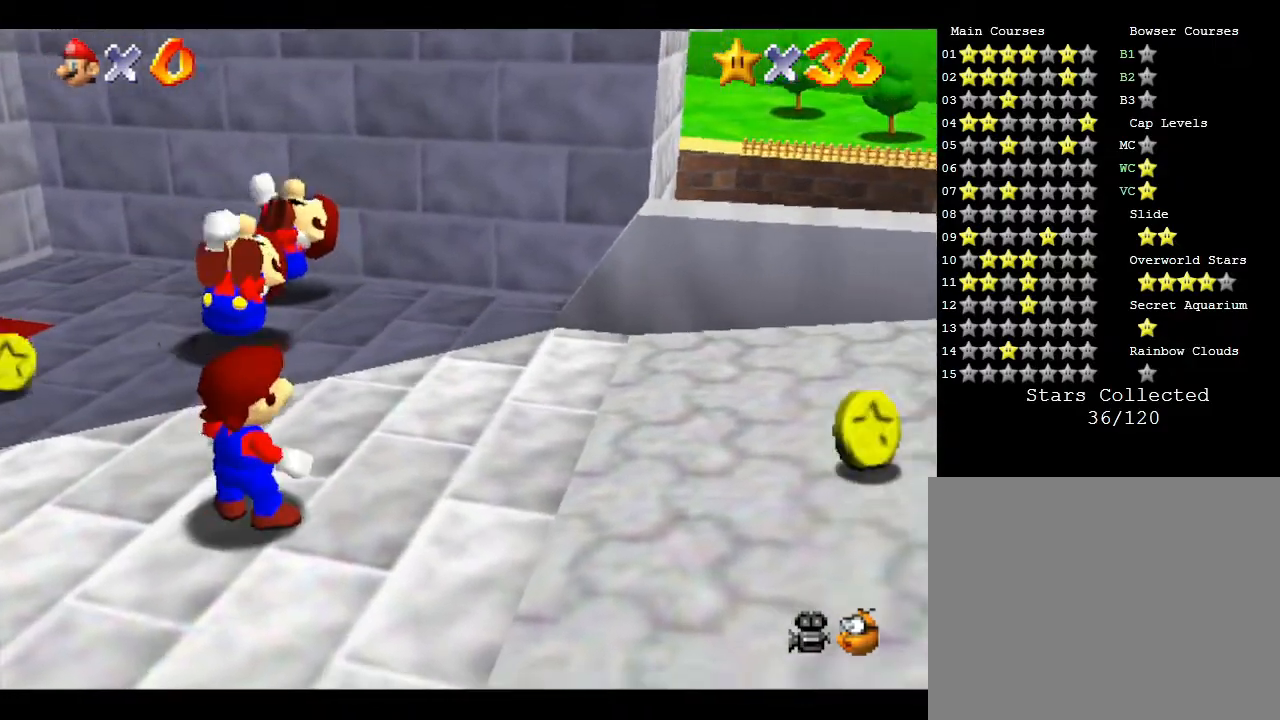
{"buttons": [], "left_stick": "up-left", "events": [[483, "left_stick", "up-left"]]}
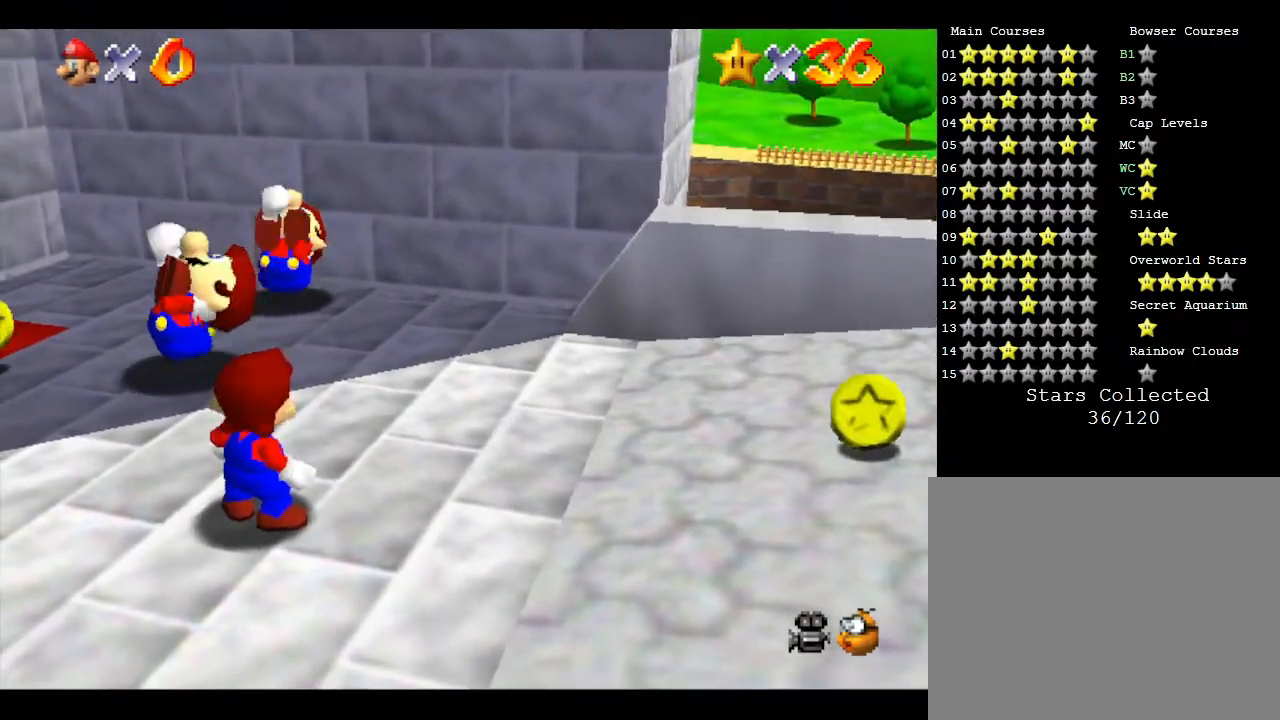
{"buttons": [], "left_stick": "up-left", "events": [[367, "A", "down"], [500, "A", "up"]]}
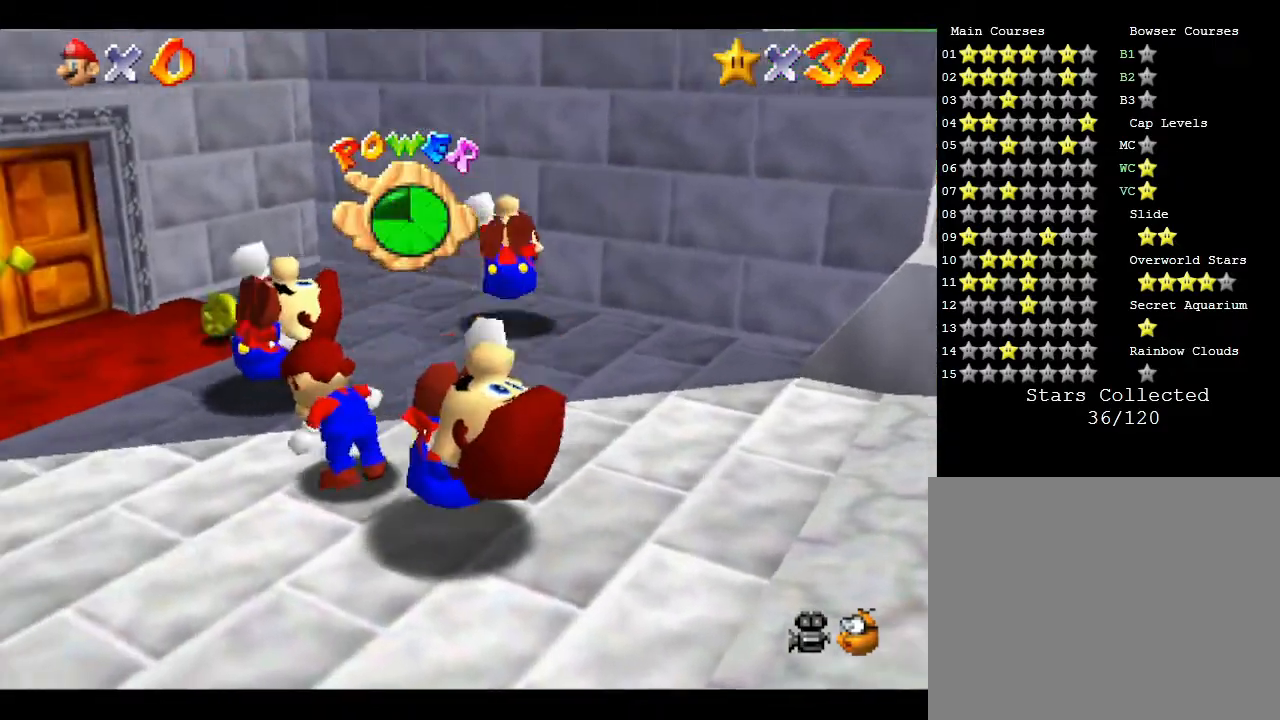
{"buttons": ["A"], "left_stick": "center", "events": [[33, "left_stick", "center"], [83, "A", "down"], [150, "A", "up"], [233, "A", "down"], [367, "A", "up"], [417, "A", "down"]]}
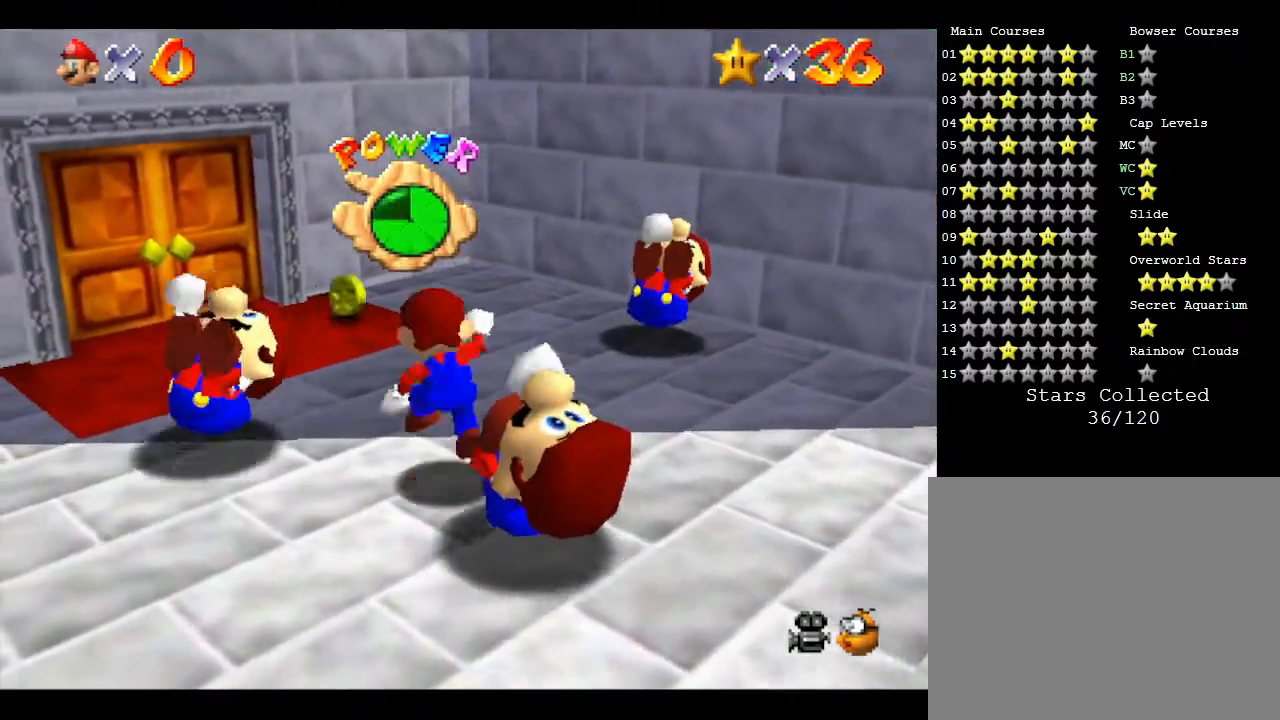
{"buttons": [], "left_stick": "center", "events": [[33, "A", "up"], [100, "A", "down"], [217, "A", "up"]]}
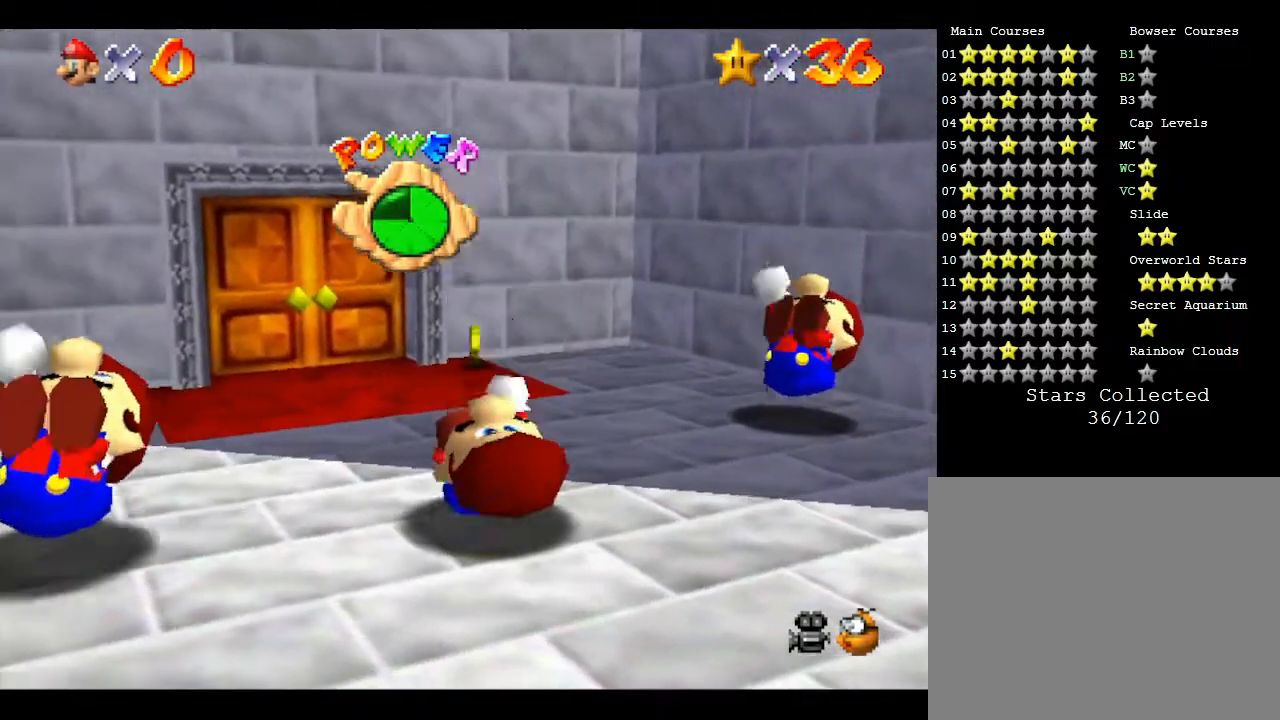
{"buttons": [], "left_stick": "center", "events": []}
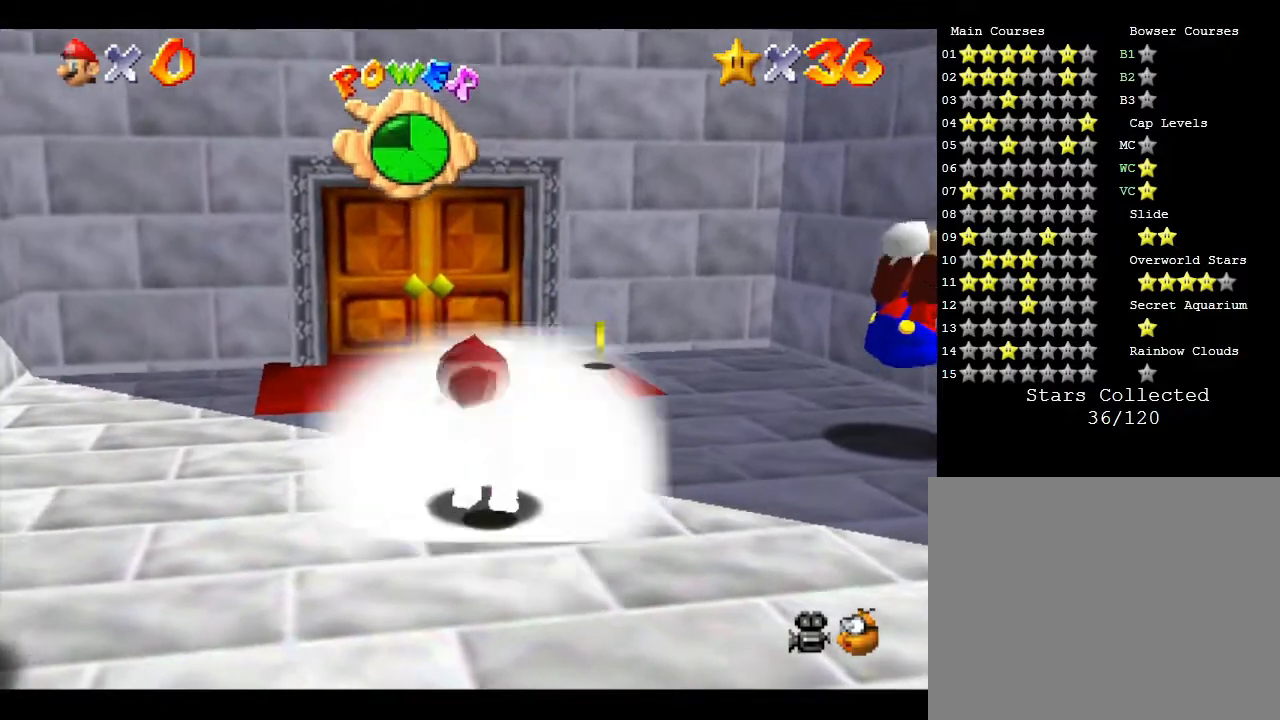
{"buttons": [], "left_stick": "right", "events": [[433, "left_stick", "right"]]}
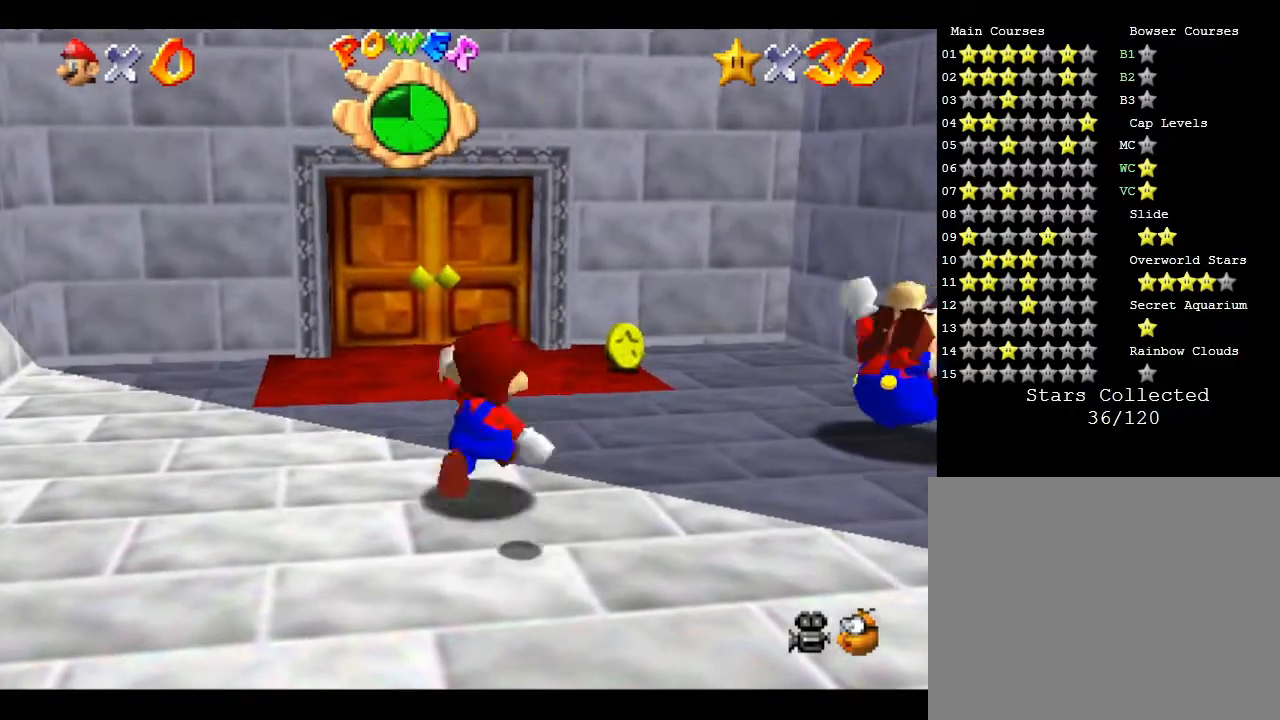
{"buttons": [], "left_stick": "center", "events": [[117, "left_stick", "center"], [150, "A", "down"], [267, "A", "up"]]}
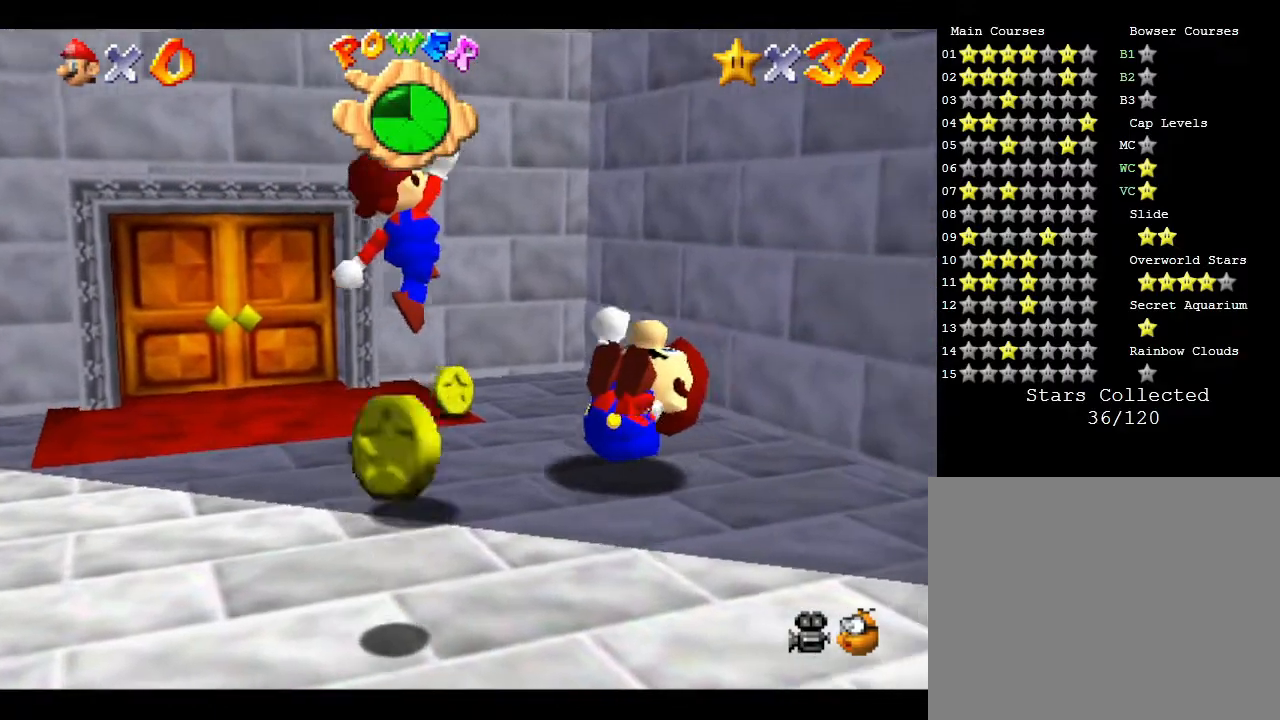
{"buttons": [], "left_stick": "center", "events": [[250, "A", "down"], [417, "A", "up"]]}
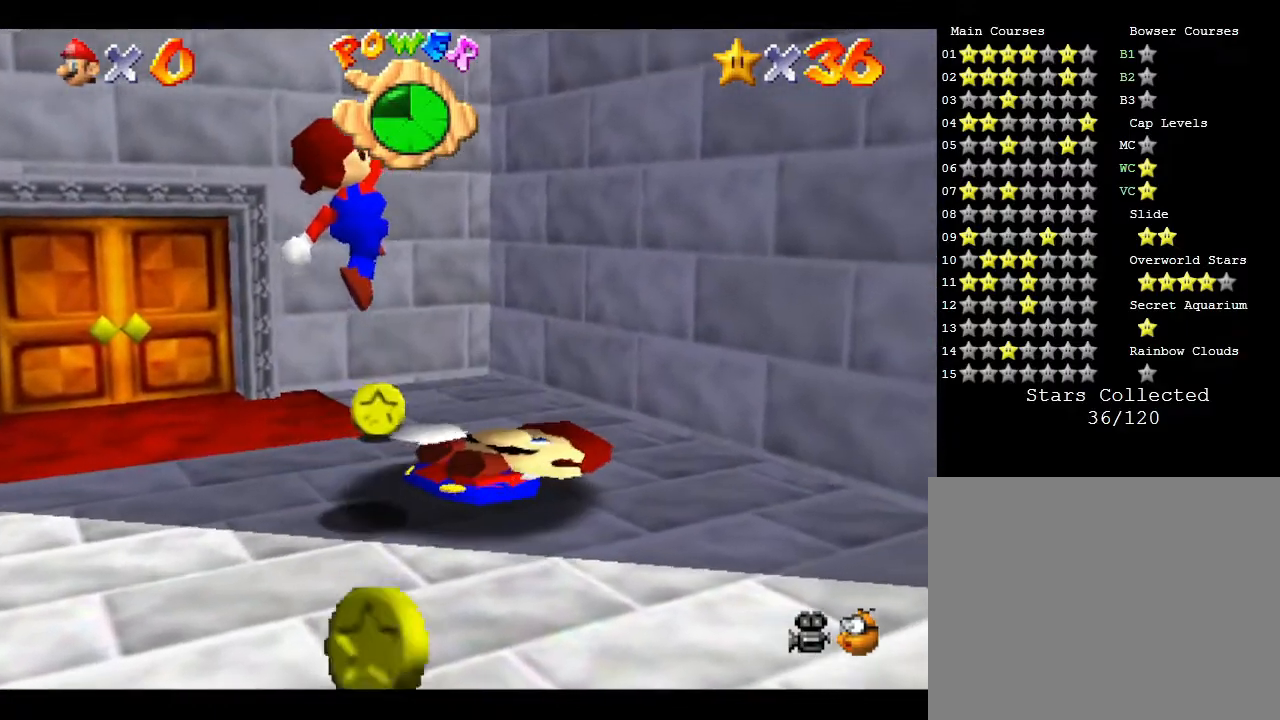
{"buttons": ["A"], "left_stick": "center", "events": [[400, "A", "down"]]}
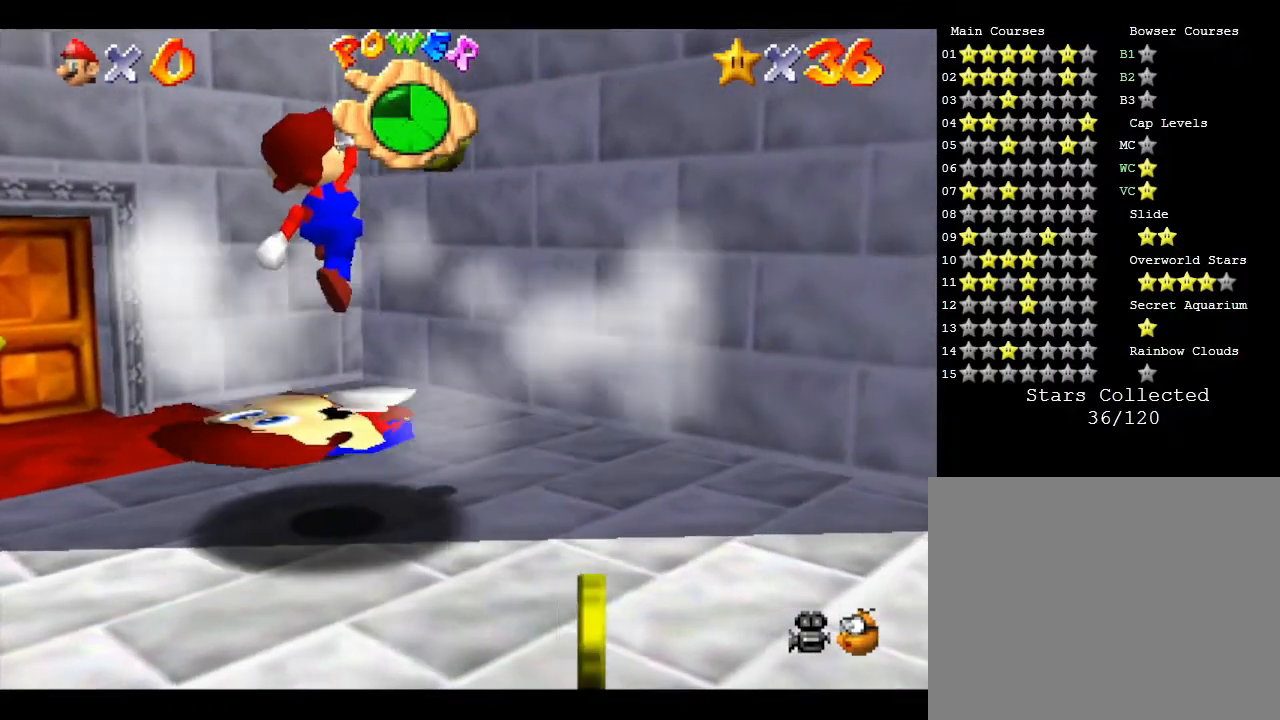
{"buttons": ["A"], "left_stick": "center", "events": [[17, "A", "up"], [467, "A", "down"]]}
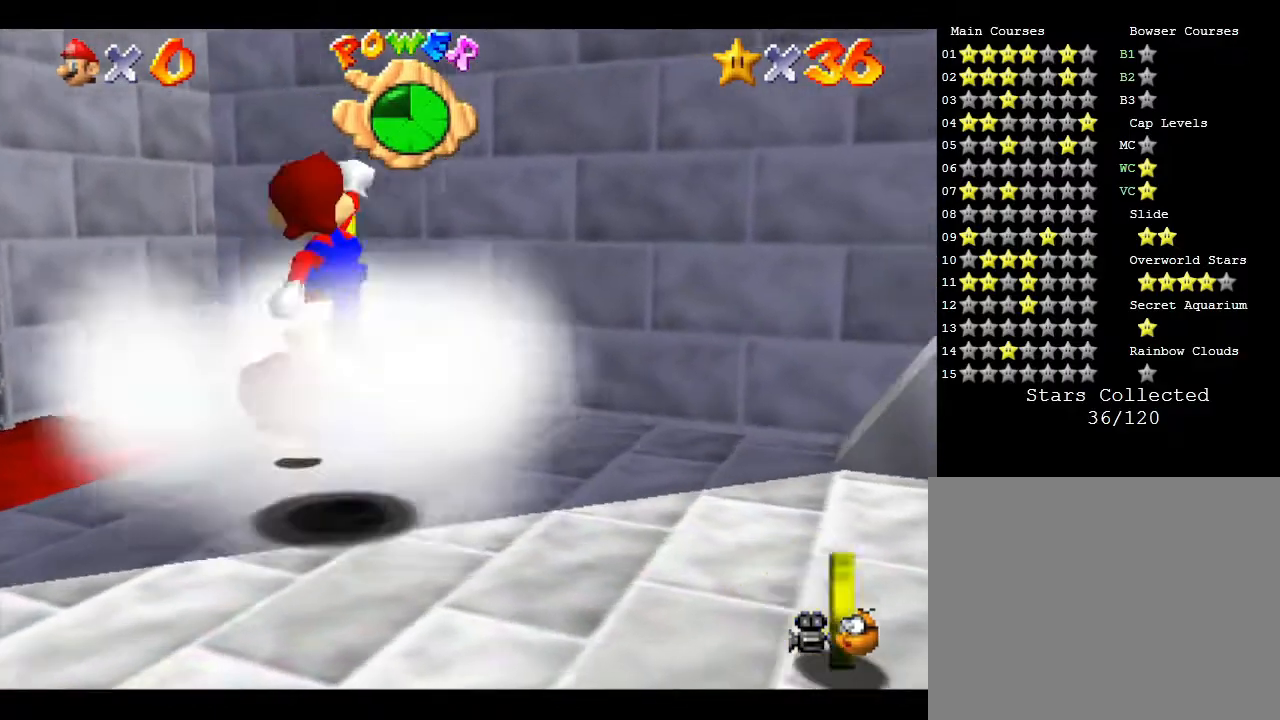
{"buttons": [], "left_stick": "center", "events": [[117, "A", "up"]]}